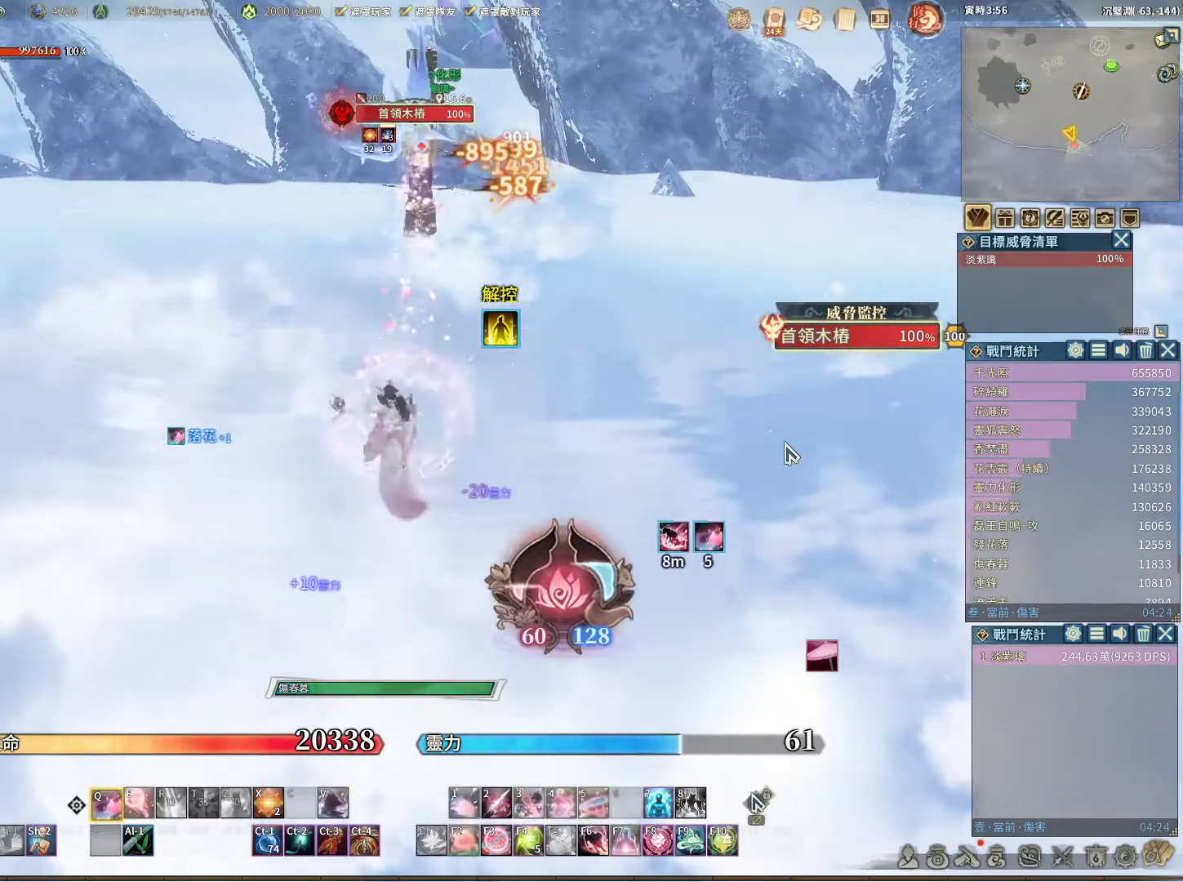
Gameplay with keyboard and mouse; each line is a JSON object with the keys and mouse buttons held at the frame after it. "events" lists presses ("down") and releases ("up") of "1", "2", "3", "4", "5", "a", "alt", "c", "caps_lock", "ctrl", "d", "e", "f", "g", "q", "r", "s", "shift", "space", "t", "tab", "v", "w", "x", "z", "mouse_left", "mouse_wheel" and "mouse_right" between this image and that frame as [ms after this image, input, new state], when the widget could be followed in between. "mouse_left", "mouse_wheel", "mouse_right" = the "left", "wheel", "right" buttons of the "mouse" list. No other keys are recorded. "wheel" means that the mouse wheel is clicked or scrolled. Not read: mouse_move.
{"keys": ["q"], "mouse": [], "events": [[217, "q", "up"], [217, "v", "down"], [283, "v", "up"], [333, "q", "down"]]}
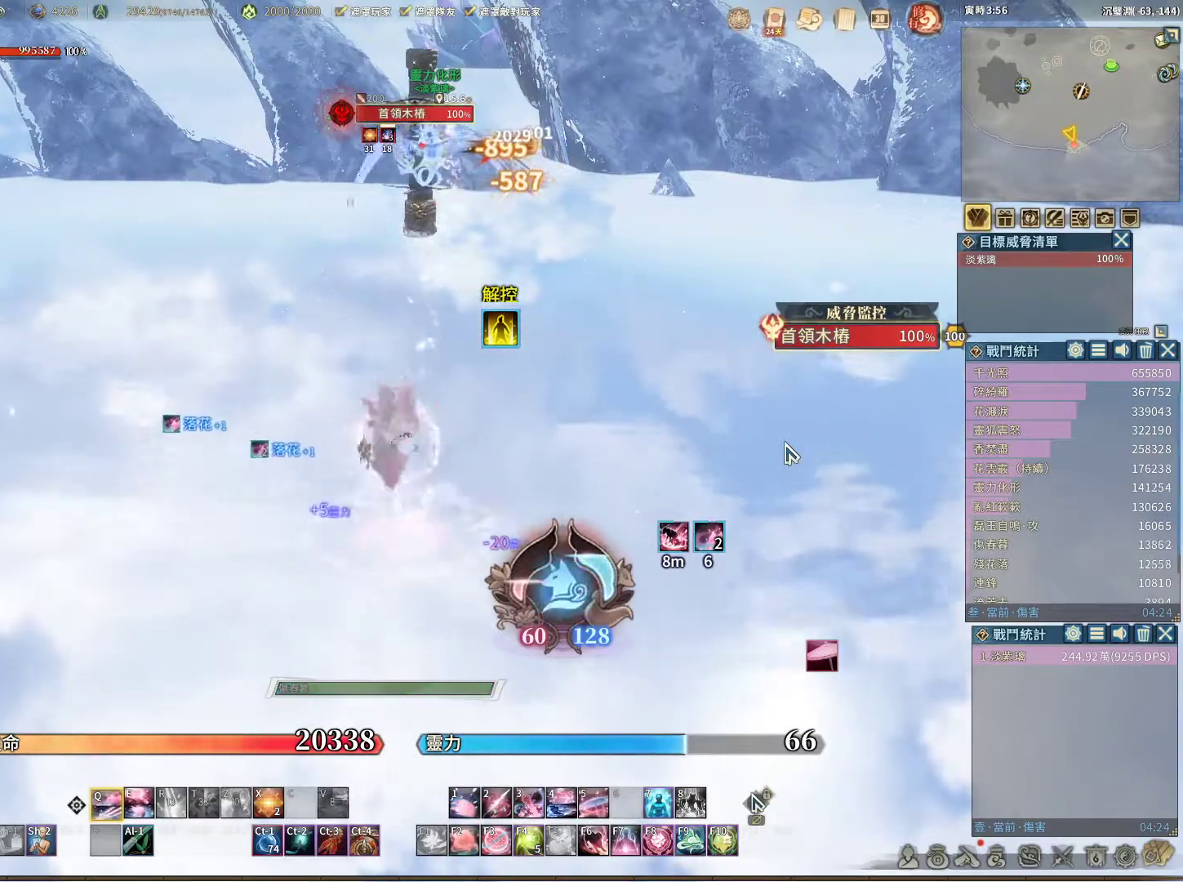
{"keys": ["q"], "mouse": [], "events": [[350, "q", "up"], [383, "e", "down"], [433, "e", "up"], [483, "q", "down"]]}
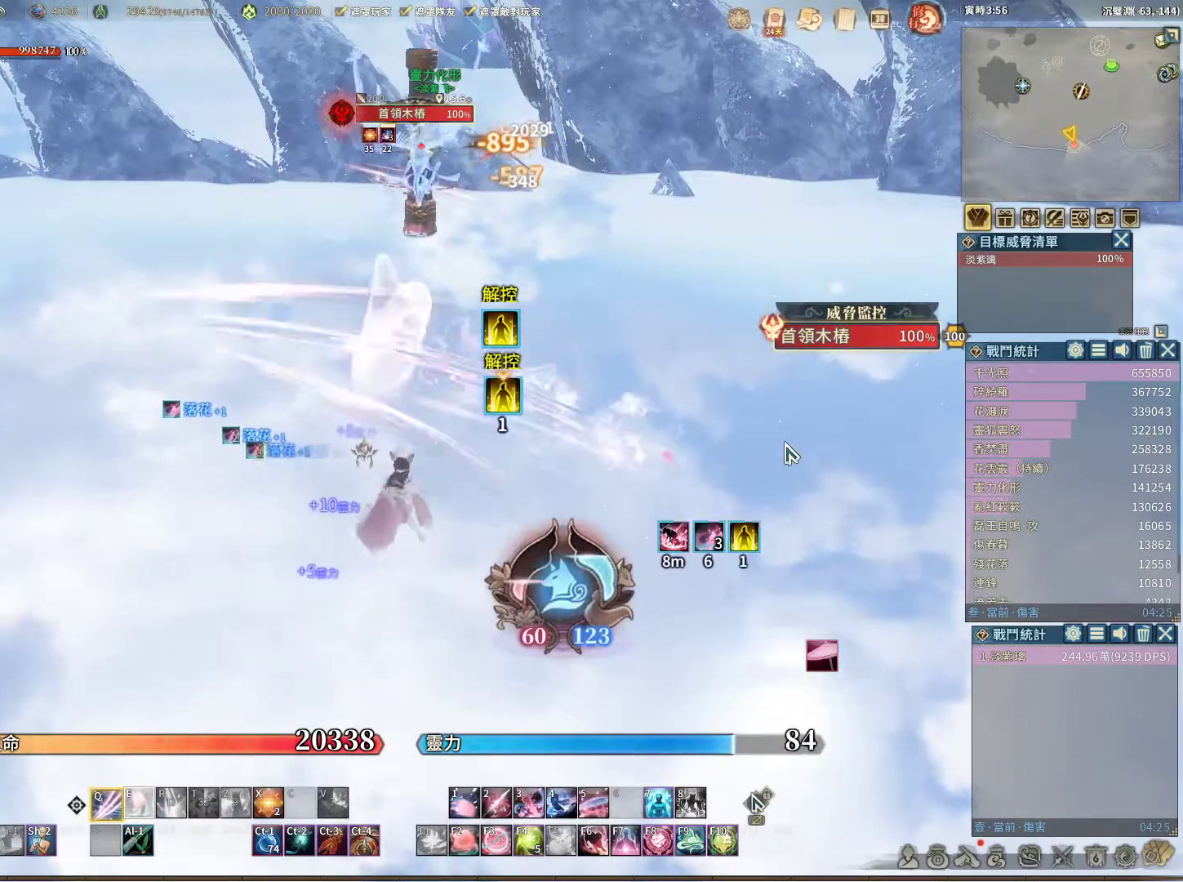
{"keys": ["q"], "mouse": [], "events": []}
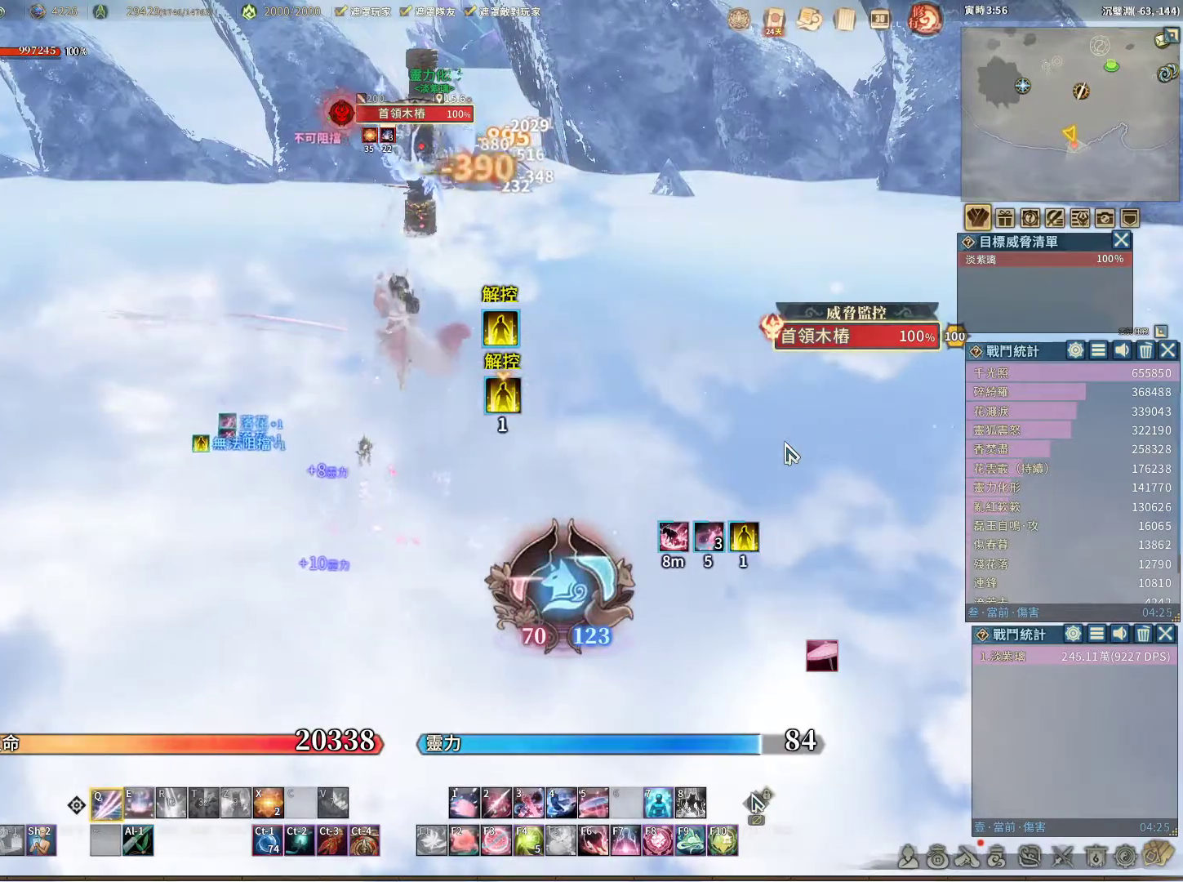
{"keys": ["q"], "mouse": [], "events": [[183, "q", "up"], [233, "e", "down"], [283, "e", "up"], [367, "q", "down"]]}
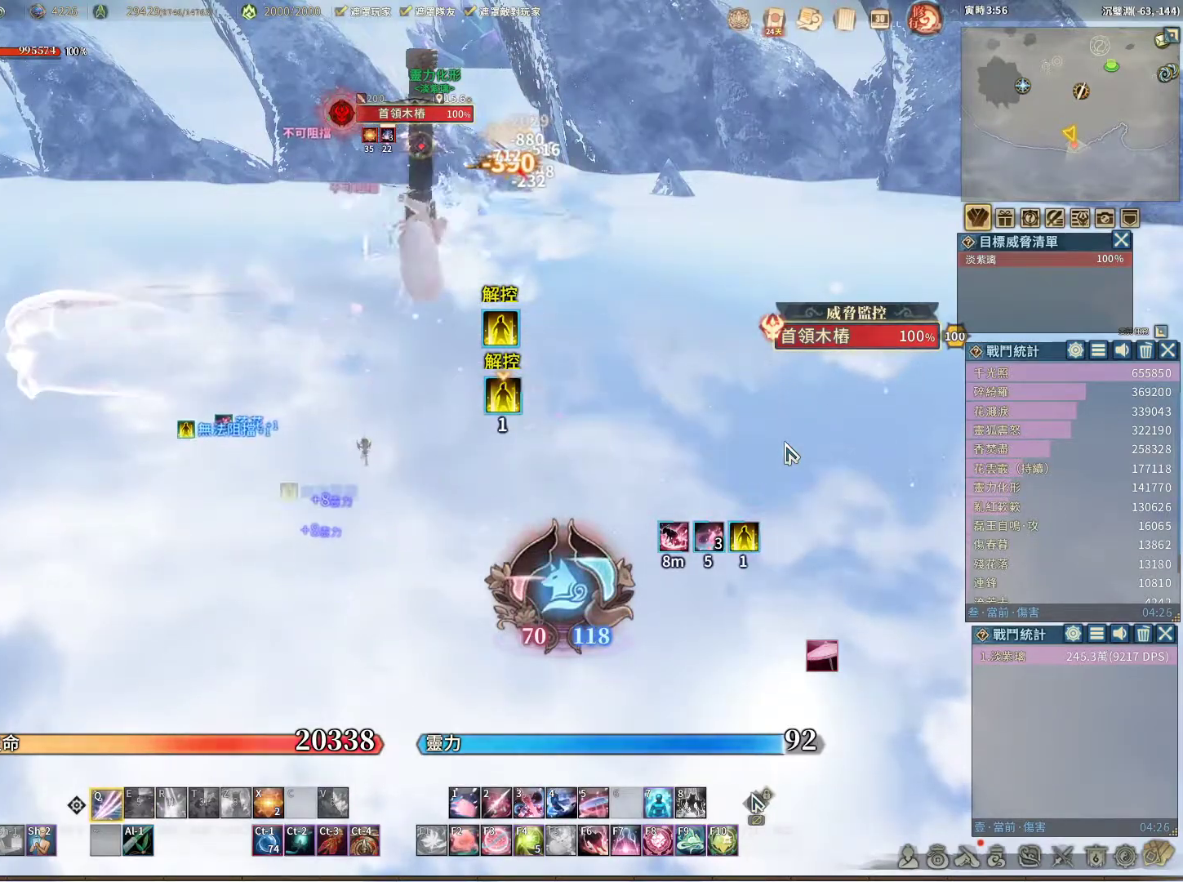
{"keys": ["q"], "mouse": [], "events": []}
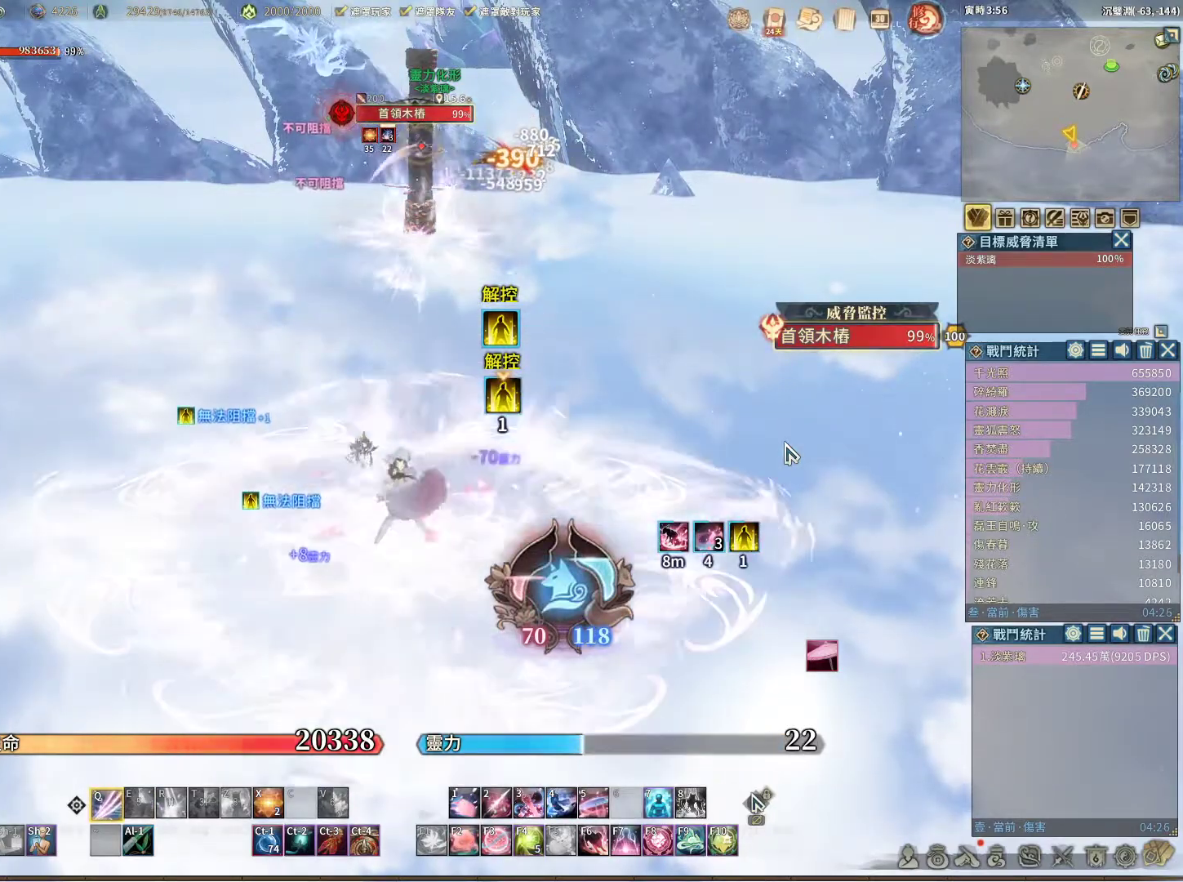
{"keys": ["q"], "mouse": [], "events": []}
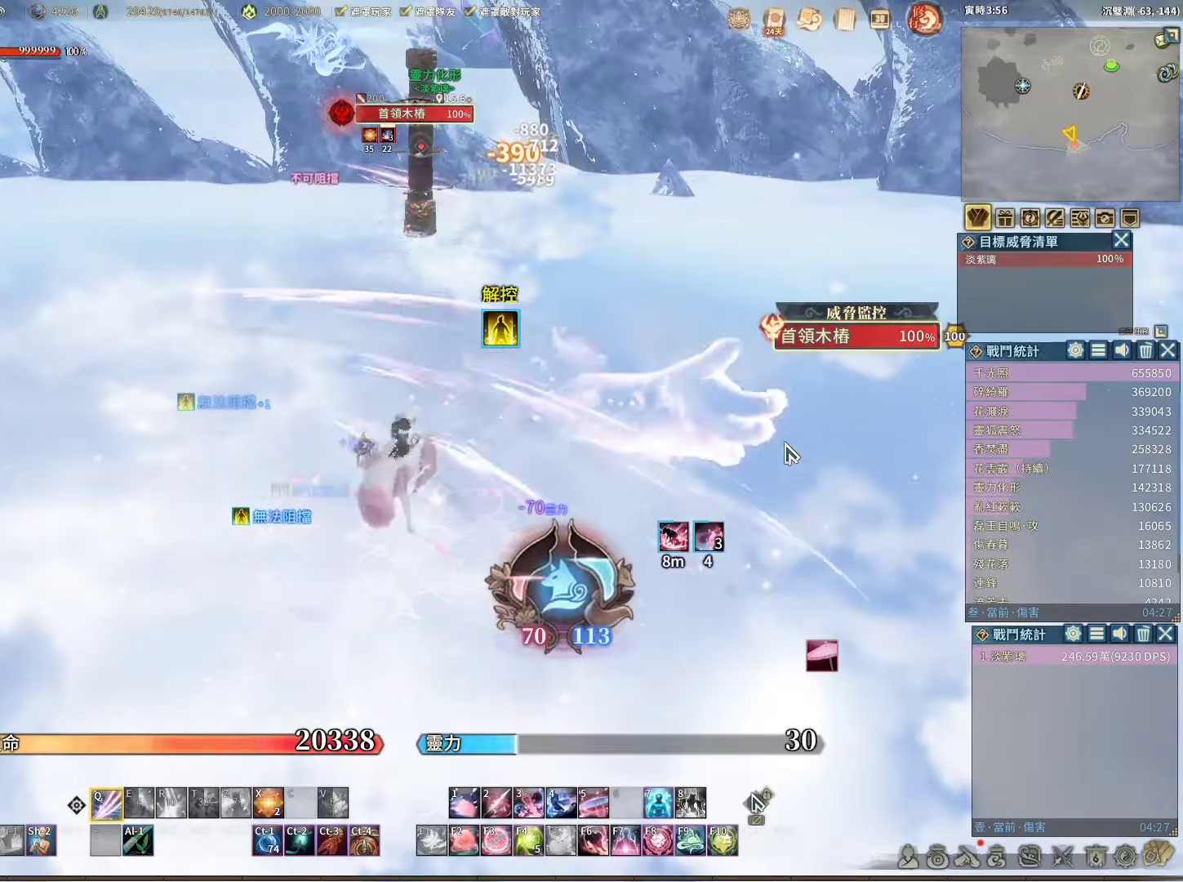
{"keys": ["q"], "mouse": [], "events": []}
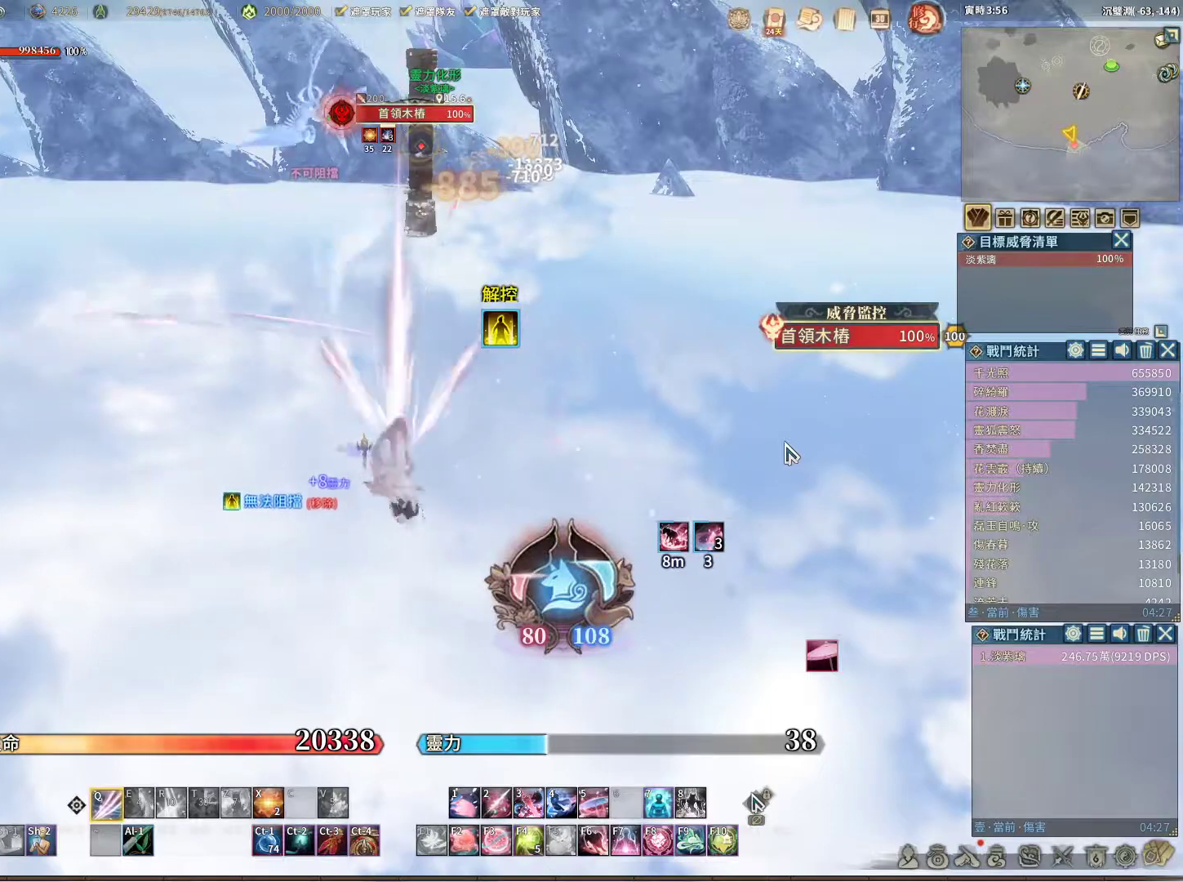
{"keys": ["q"], "mouse": [], "events": [[250, "q", "up"], [383, "space", "down"], [433, "space", "up"], [483, "q", "down"]]}
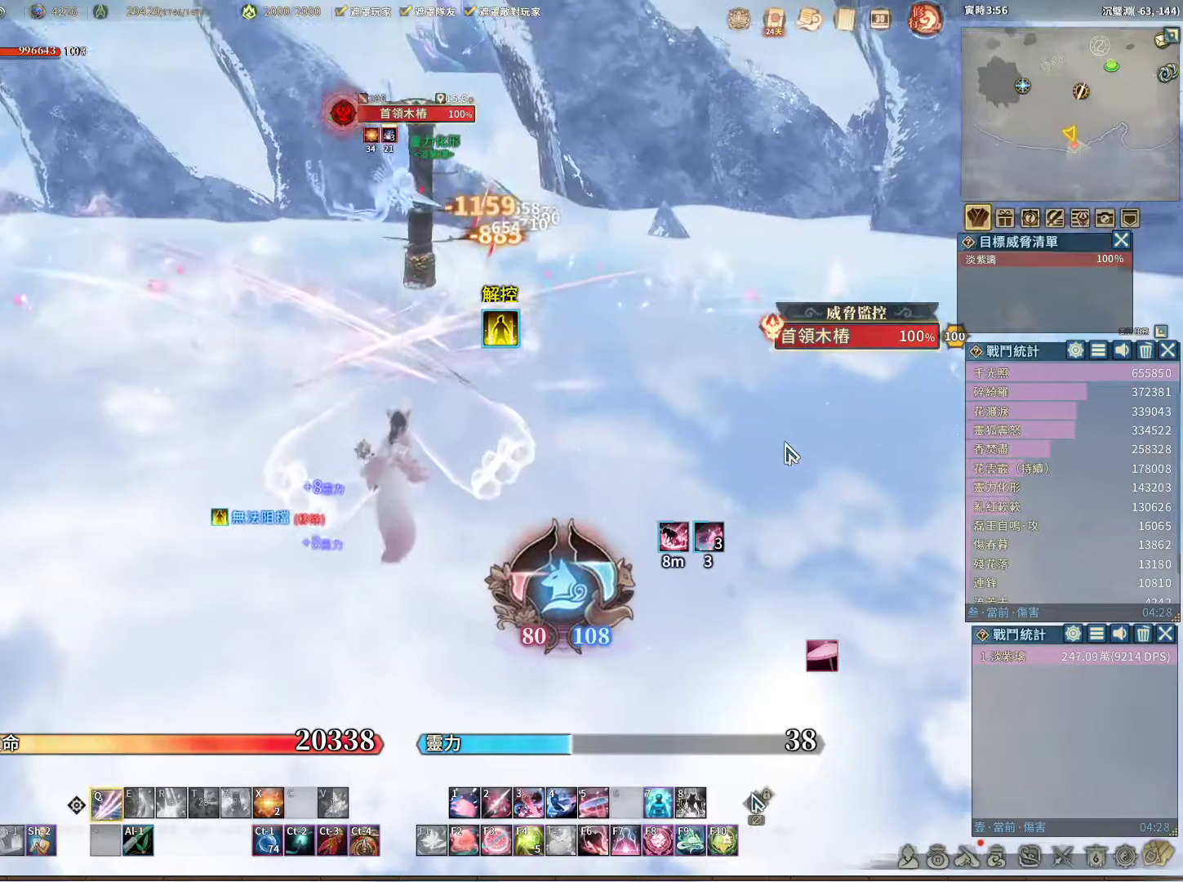
{"keys": ["q"], "mouse": [], "events": []}
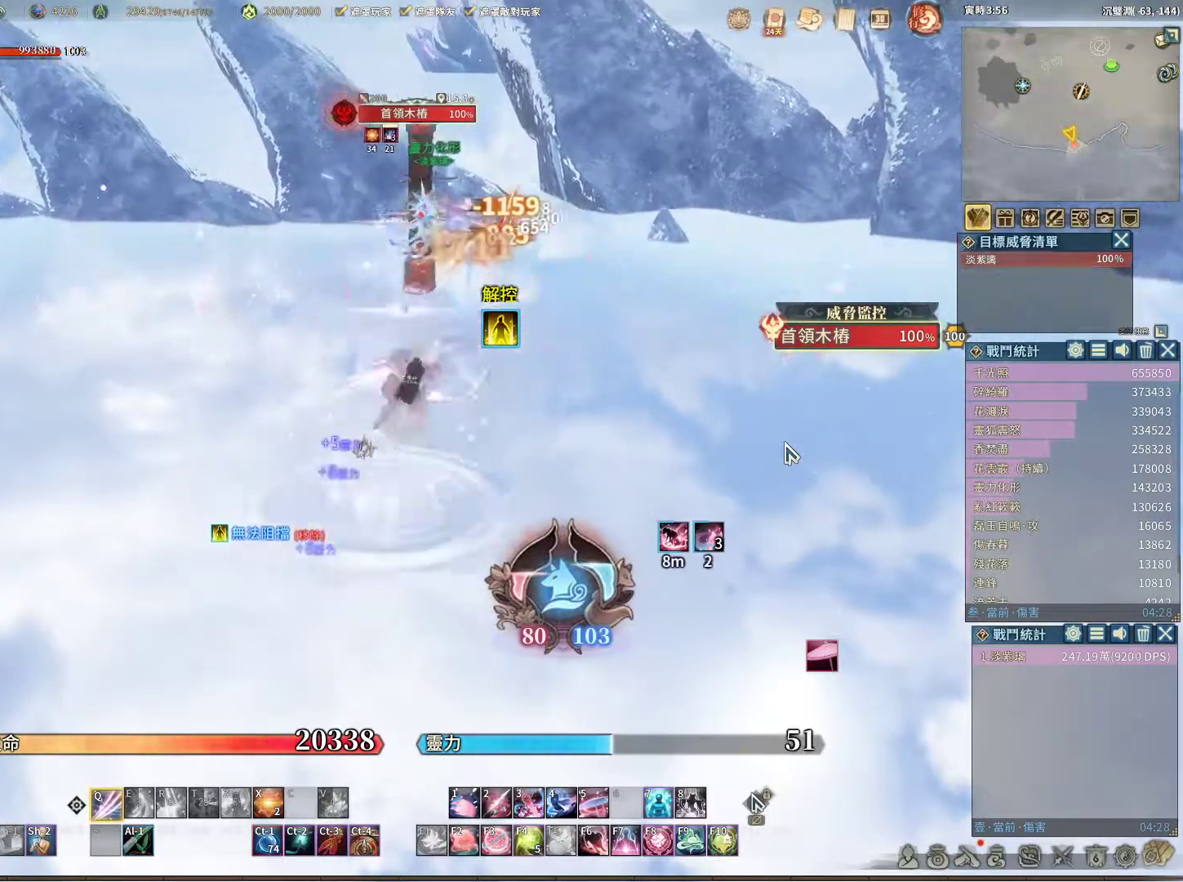
{"keys": ["space"], "mouse": [], "events": [[233, "q", "up"], [467, "space", "down"]]}
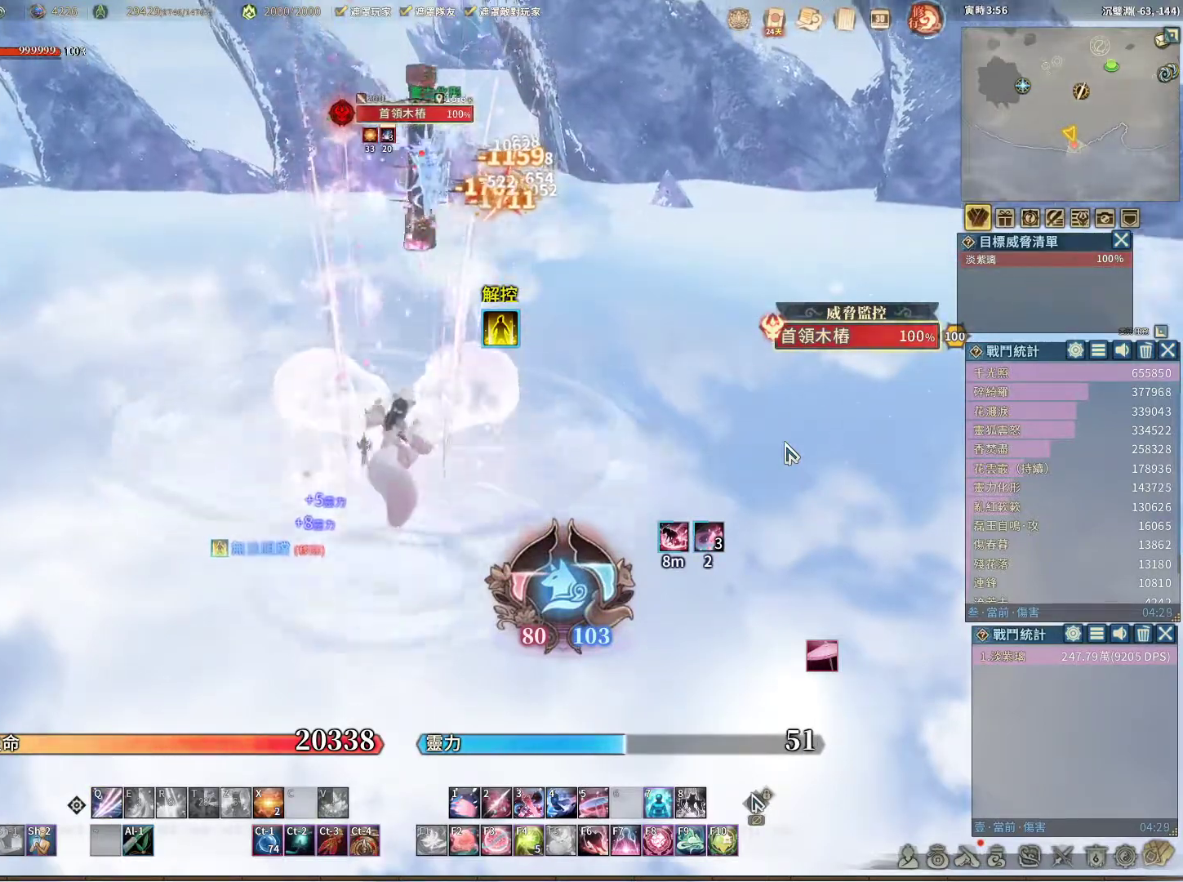
{"keys": ["q"], "mouse": [], "events": [[17, "space", "up"], [67, "q", "down"]]}
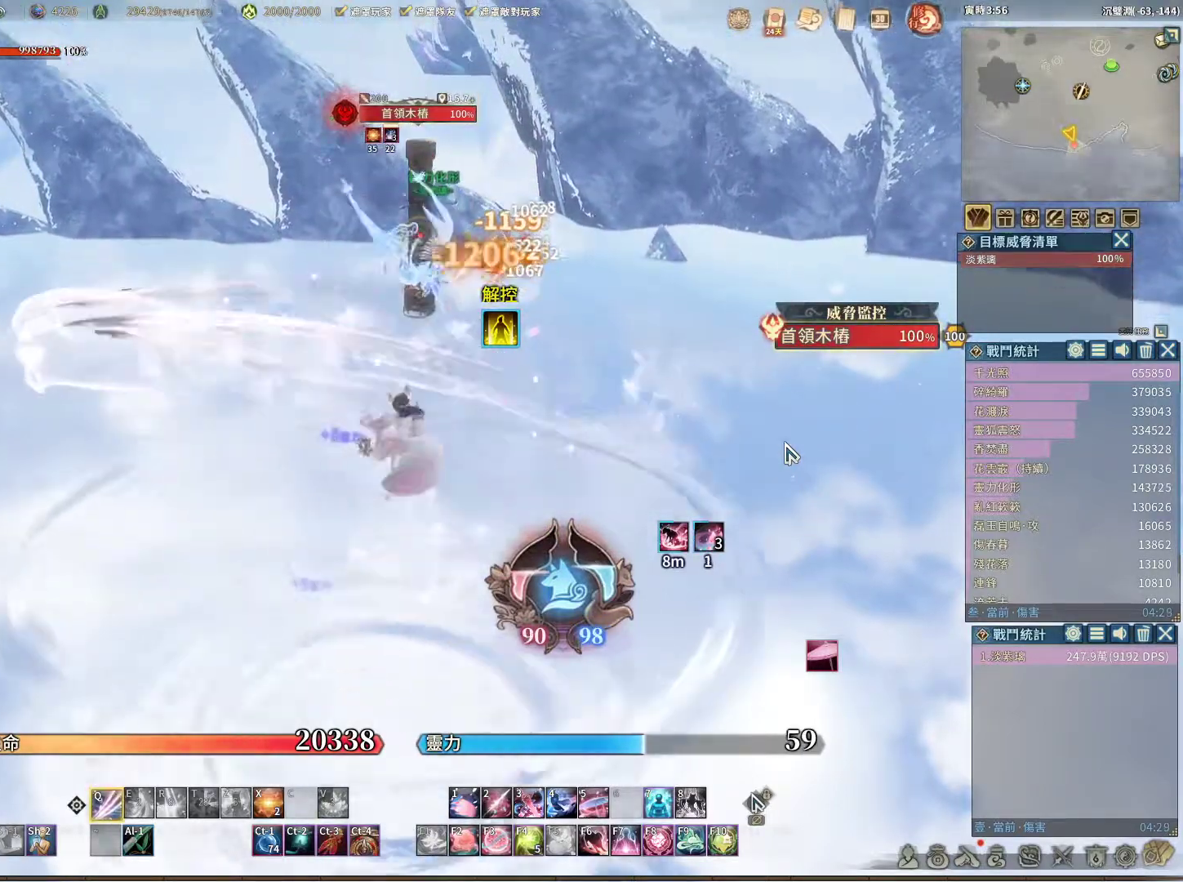
{"keys": ["q"], "mouse": [], "events": []}
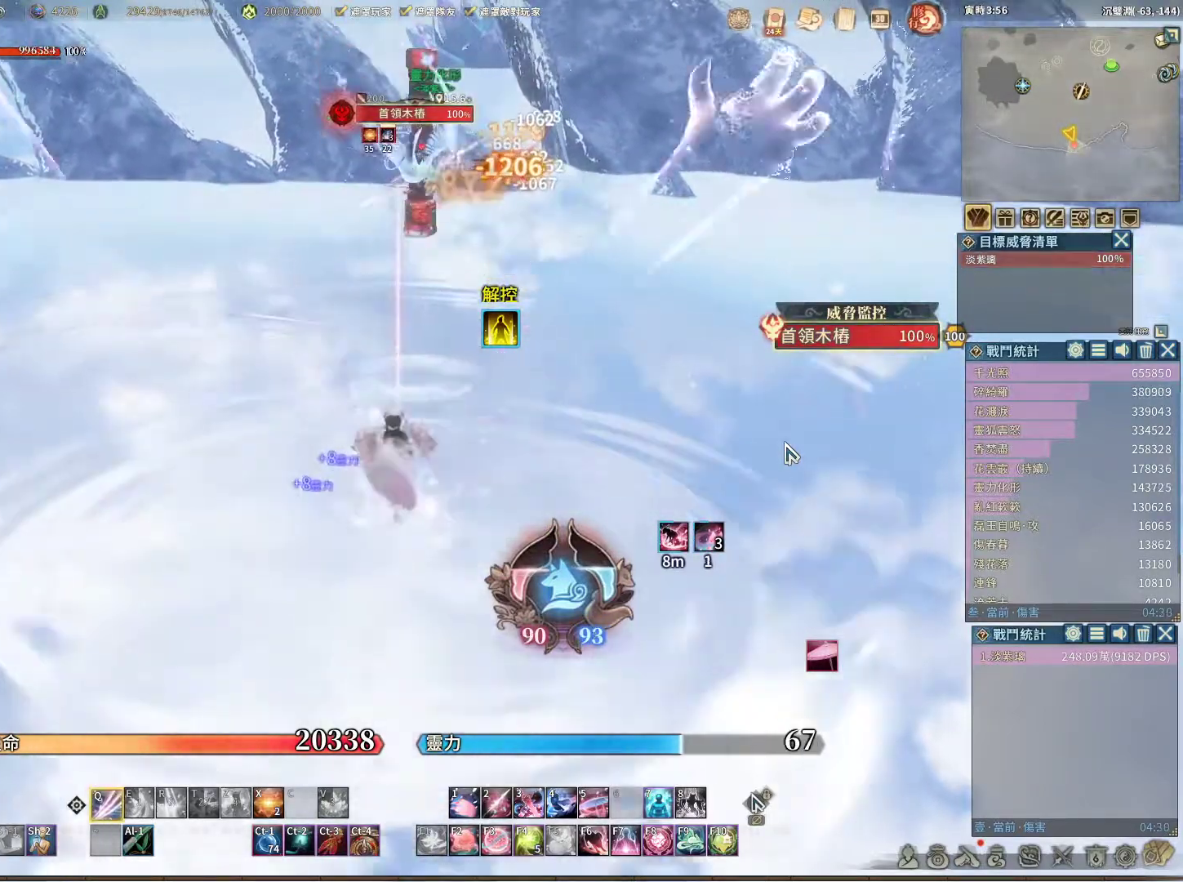
{"keys": ["q"], "mouse": [], "events": [[100, "q", "up"], [233, "space", "down"], [283, "space", "up"], [333, "q", "down"]]}
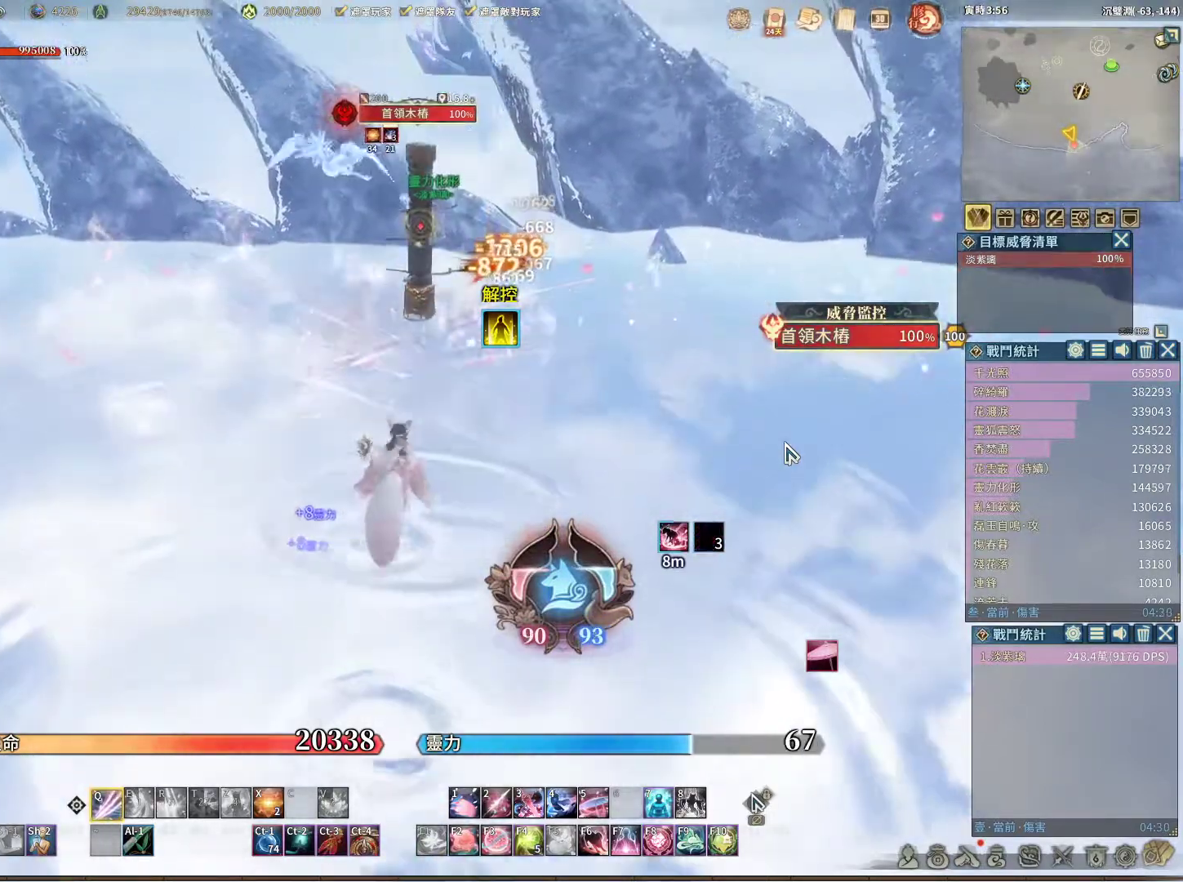
{"keys": ["q"], "mouse": [], "events": []}
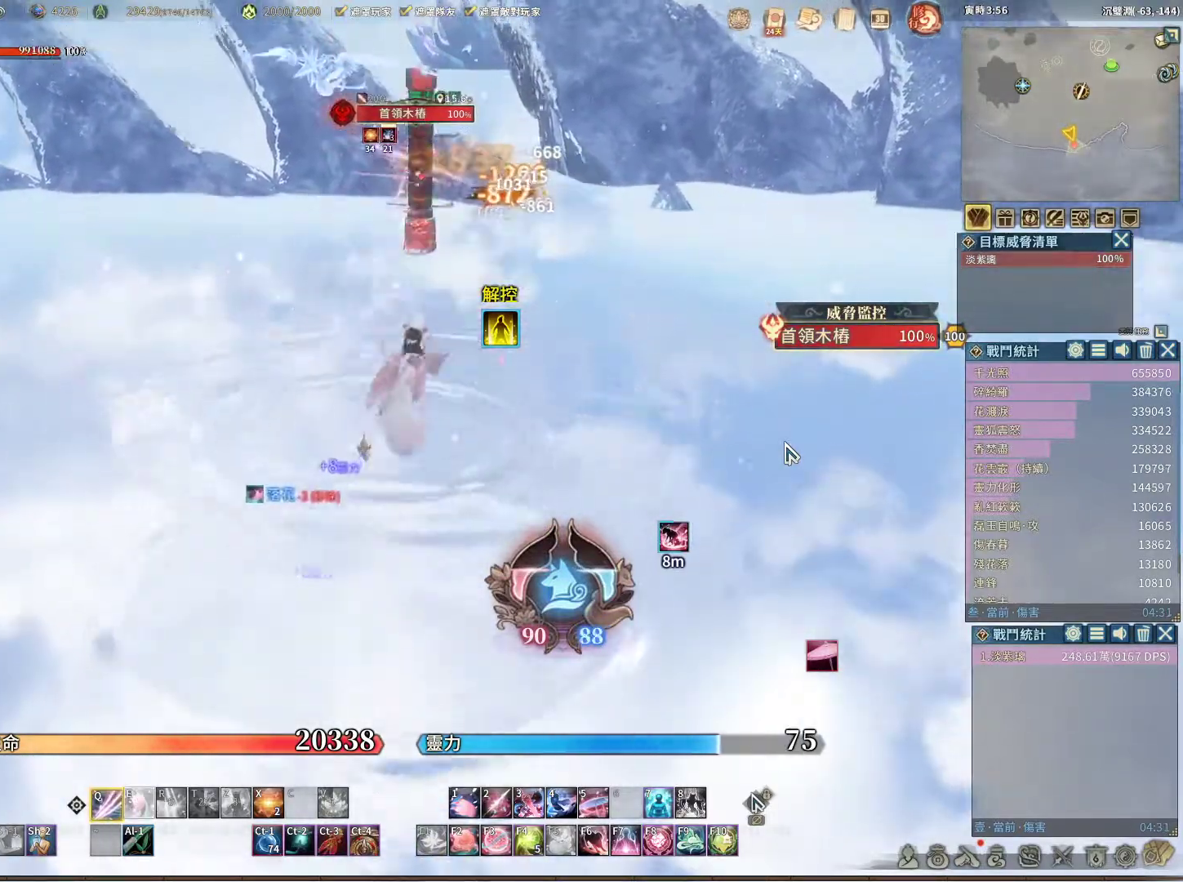
{"keys": ["q"], "mouse": [], "events": [[217, "q", "up"], [267, "e", "down"], [367, "e", "up"], [400, "q", "down"]]}
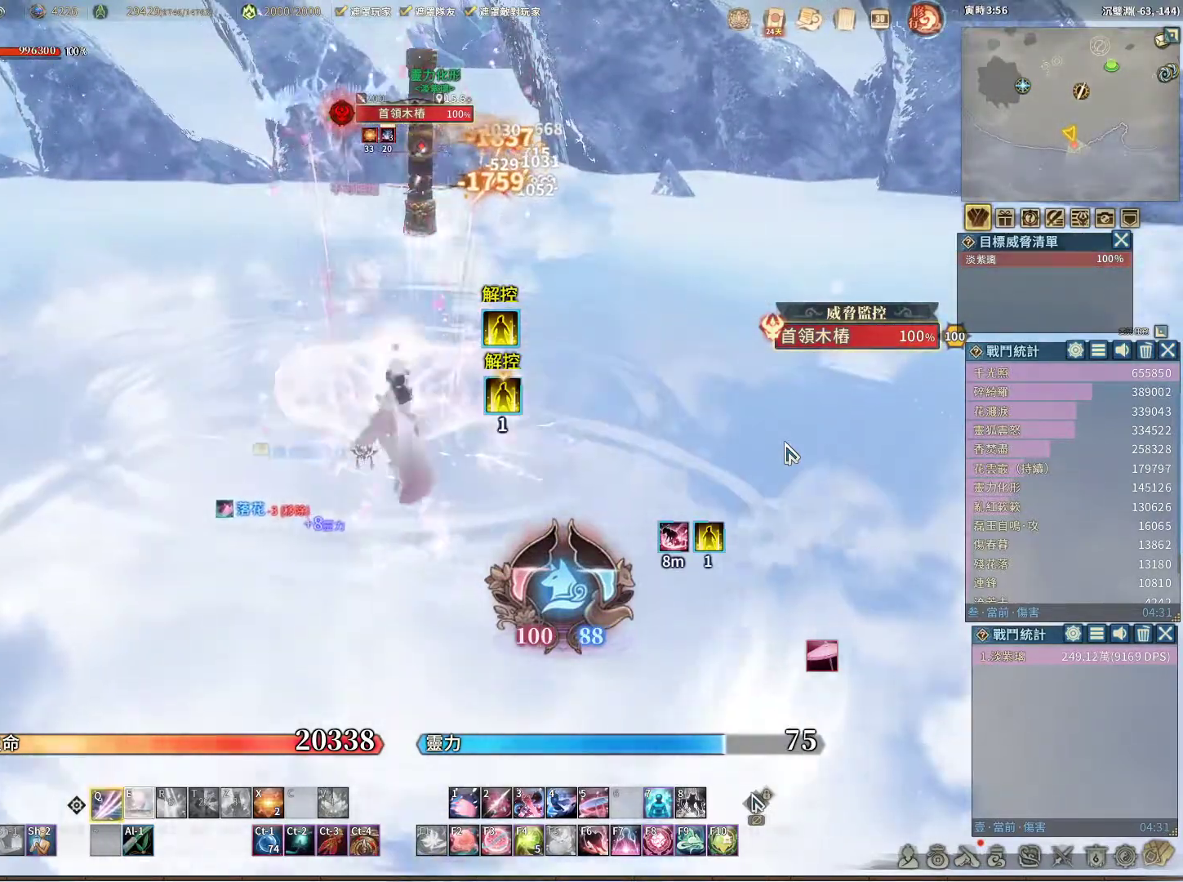
{"keys": ["q"], "mouse": [], "events": []}
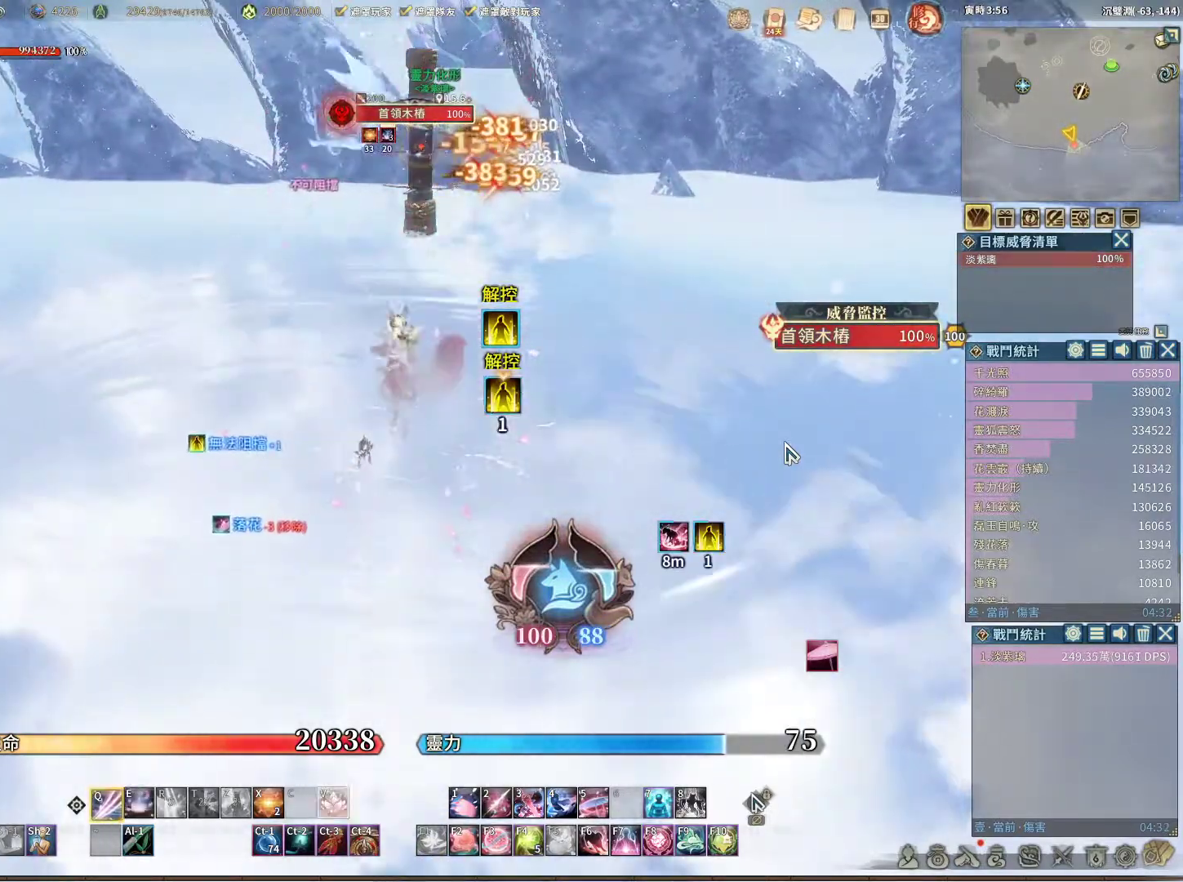
{"keys": ["q"], "mouse": [], "events": [[117, "e", "down"], [117, "q", "up"], [200, "e", "up"], [300, "q", "down"]]}
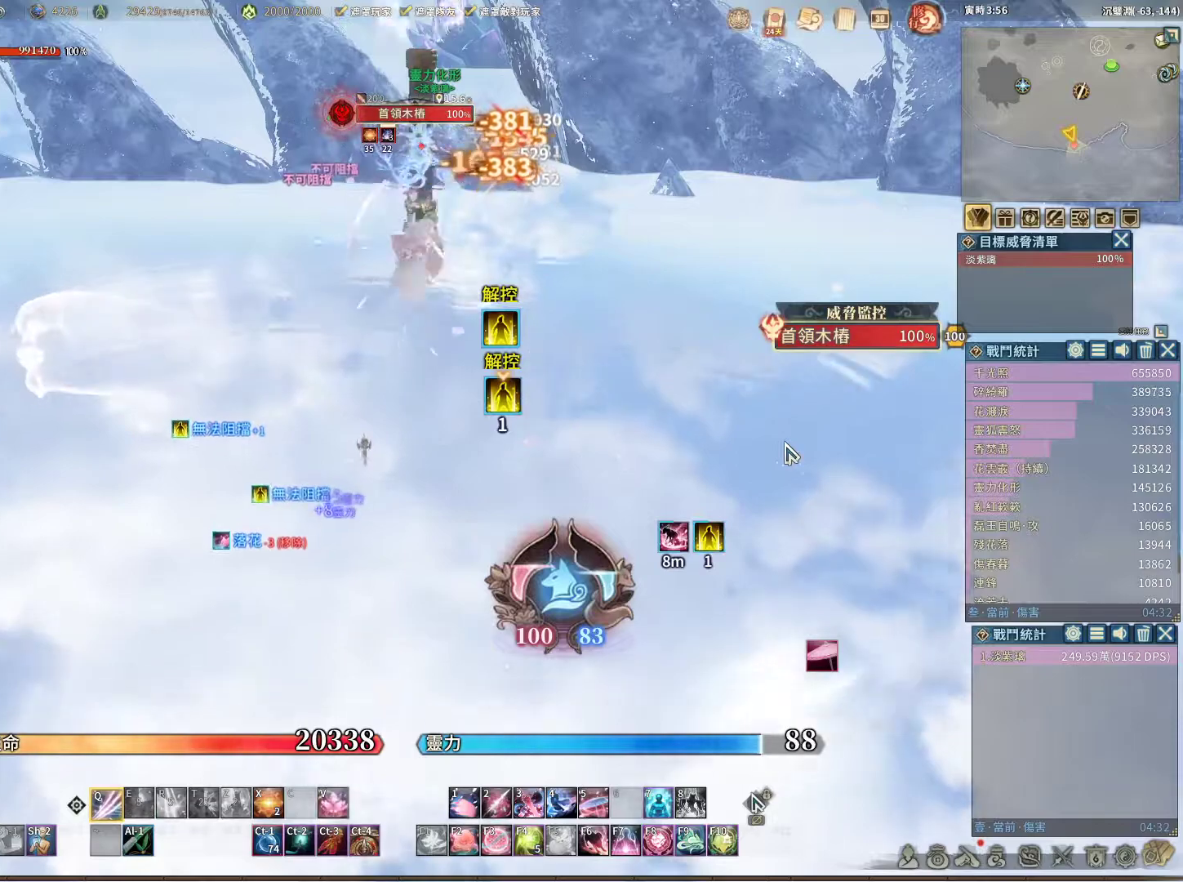
{"keys": ["q"], "mouse": [], "events": []}
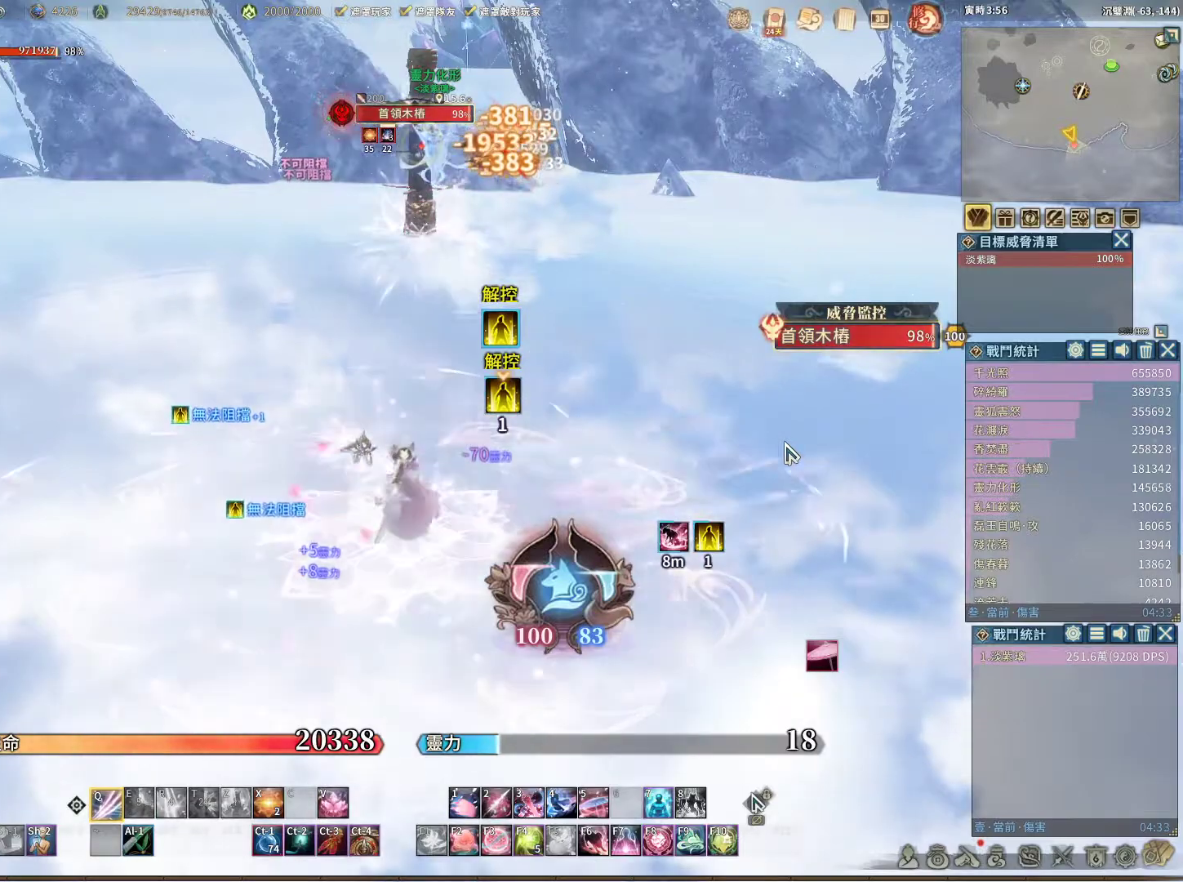
{"keys": ["q"], "mouse": [], "events": []}
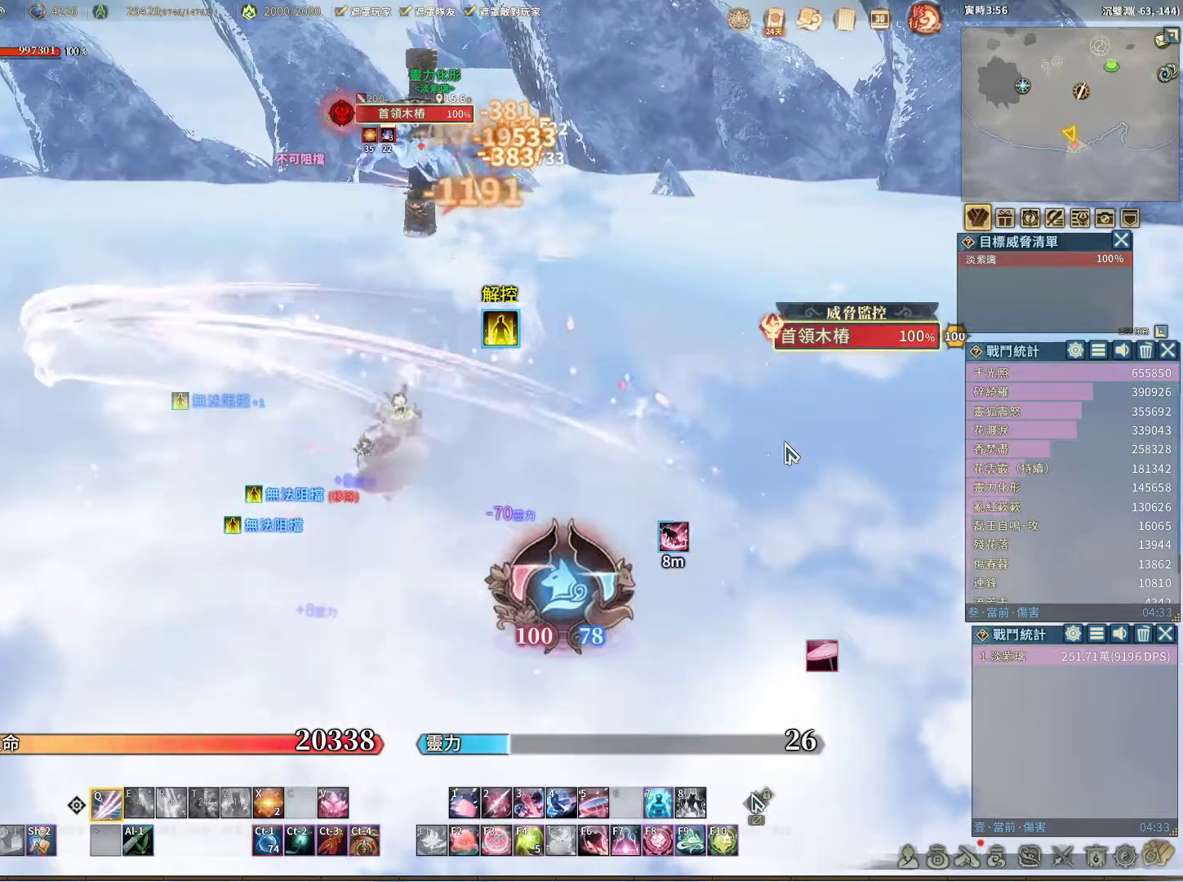
{"keys": ["q"], "mouse": [], "events": []}
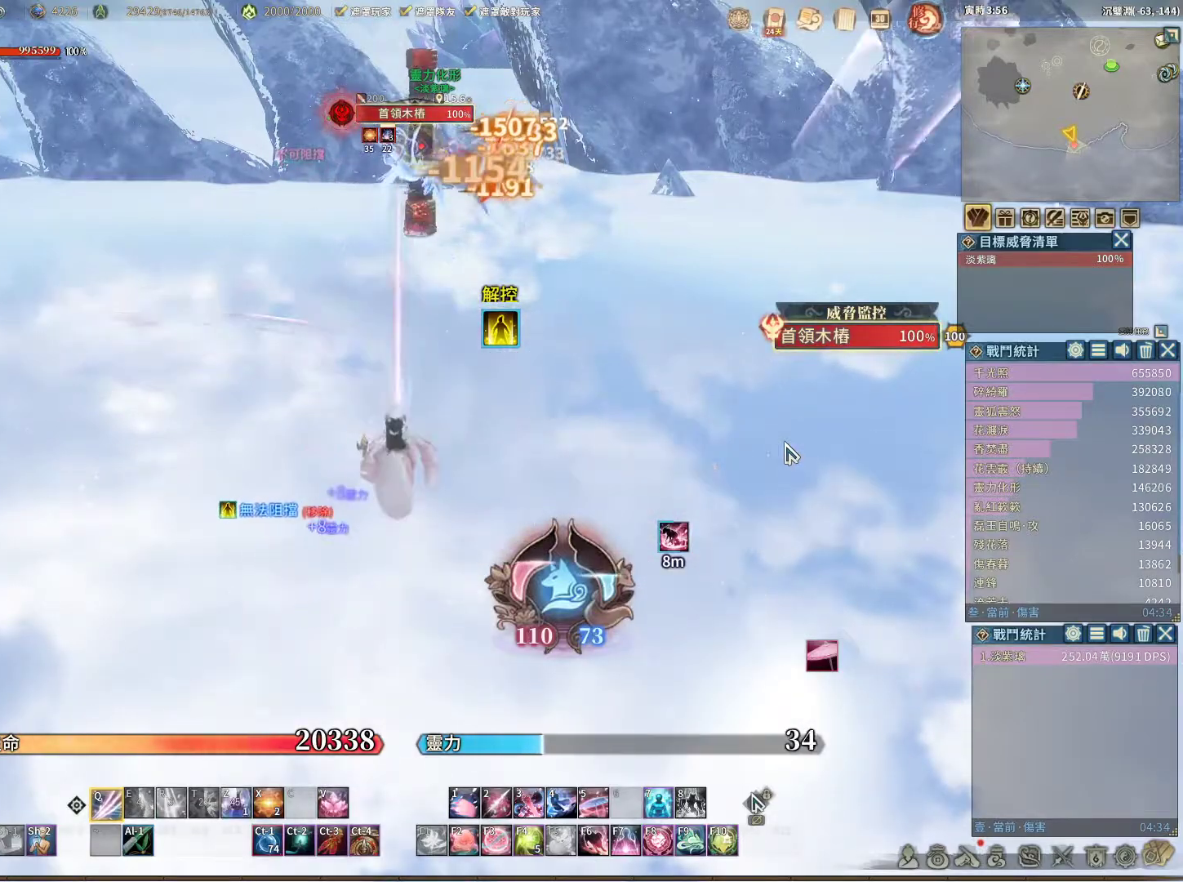
{"keys": ["q"], "mouse": [], "events": [[117, "q", "up"], [167, "space", "down"], [217, "space", "up"], [367, "q", "down"]]}
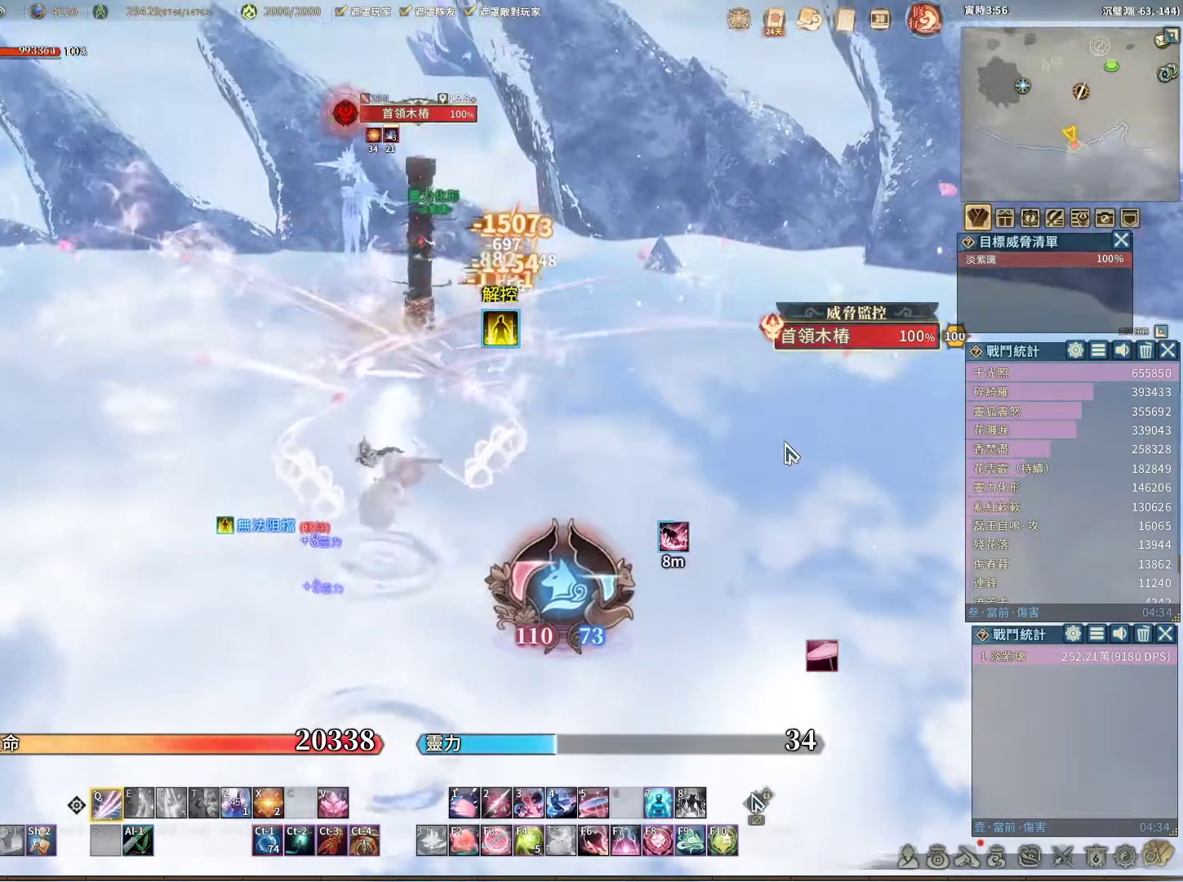
{"keys": ["q"], "mouse": [], "events": []}
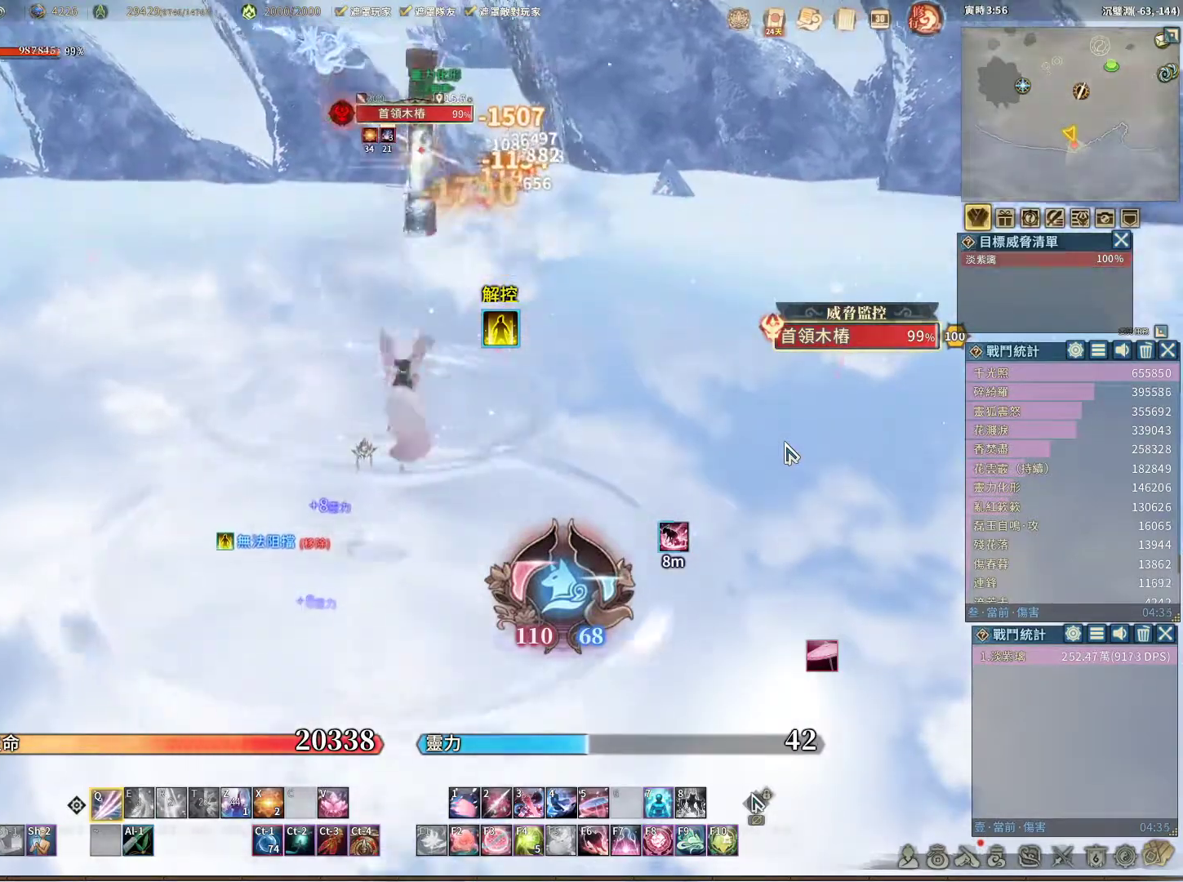
{"keys": ["q"], "mouse": [], "events": [[200, "q", "up"], [200, "v", "down"], [300, "v", "up"], [433, "q", "down"]]}
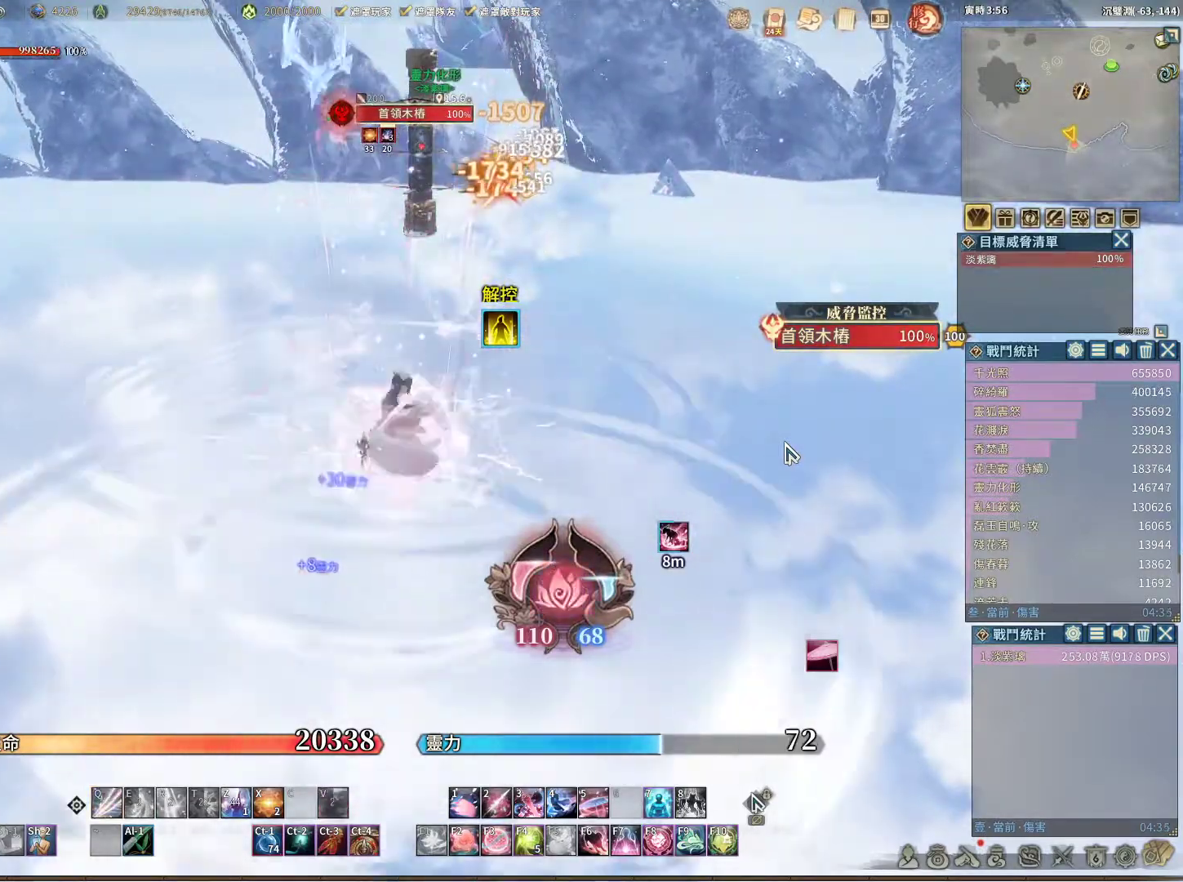
{"keys": [], "mouse": [], "events": [[33, "q", "up"], [117, "q", "down"], [167, "q", "up"], [267, "q", "down"], [317, "q", "up"], [400, "q", "down"], [450, "q", "up"]]}
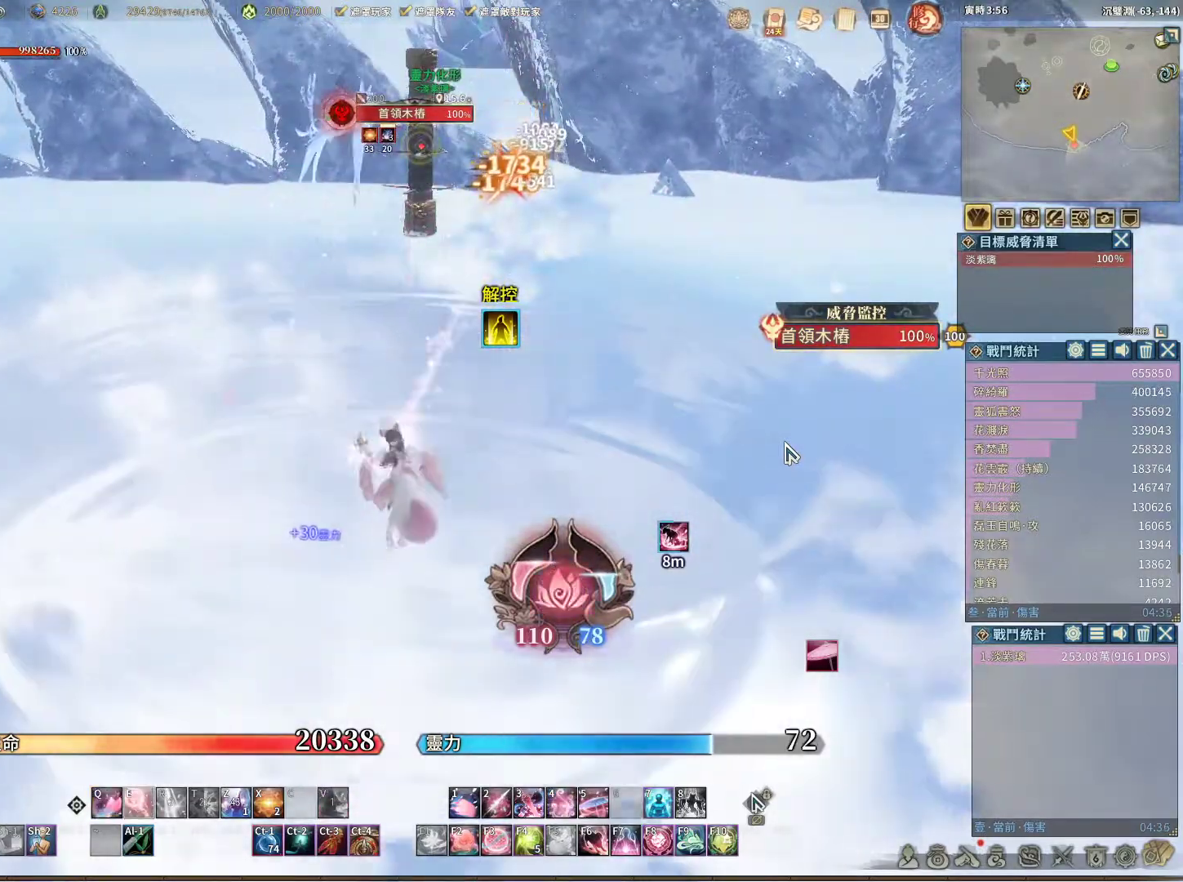
{"keys": ["q"], "mouse": [], "events": [[50, "e", "down"], [100, "e", "up"], [183, "q", "down"], [233, "q", "up"], [333, "q", "down"]]}
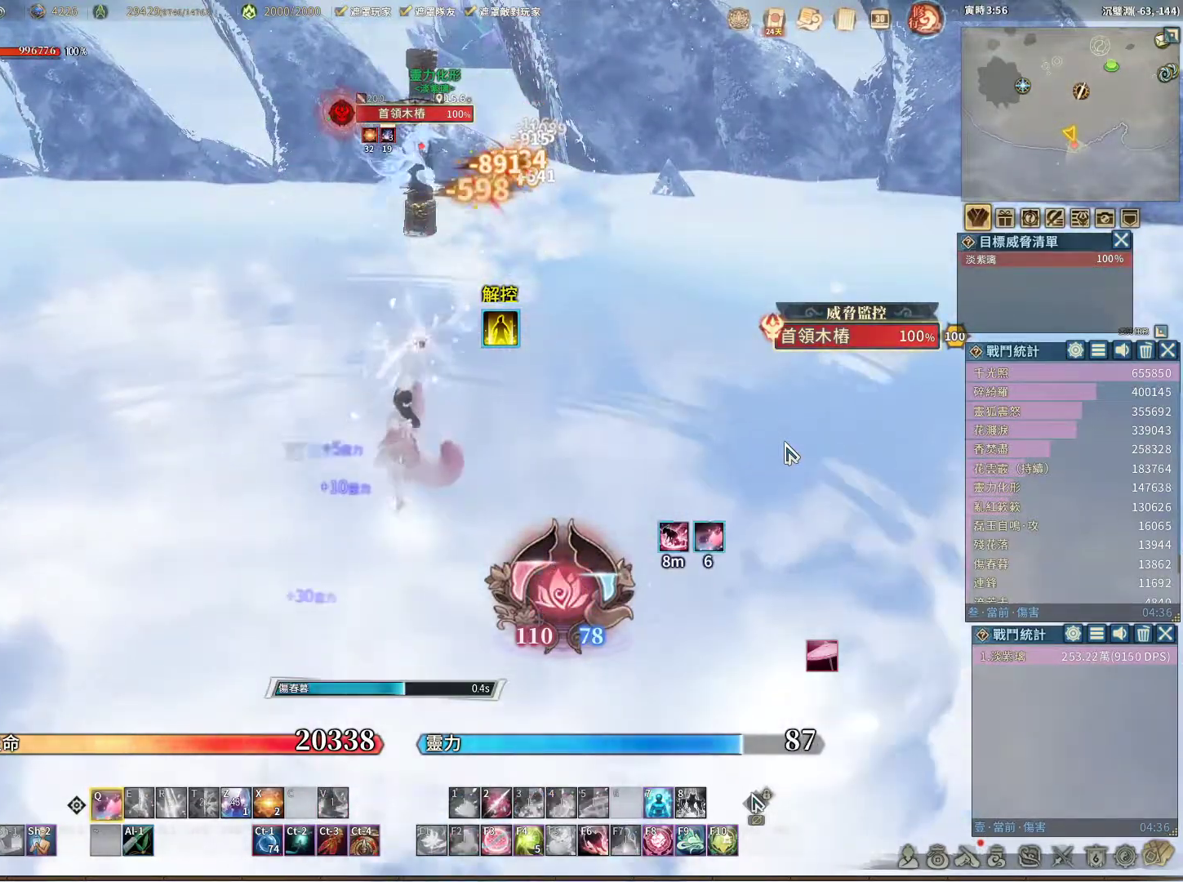
{"keys": ["q"], "mouse": [], "events": []}
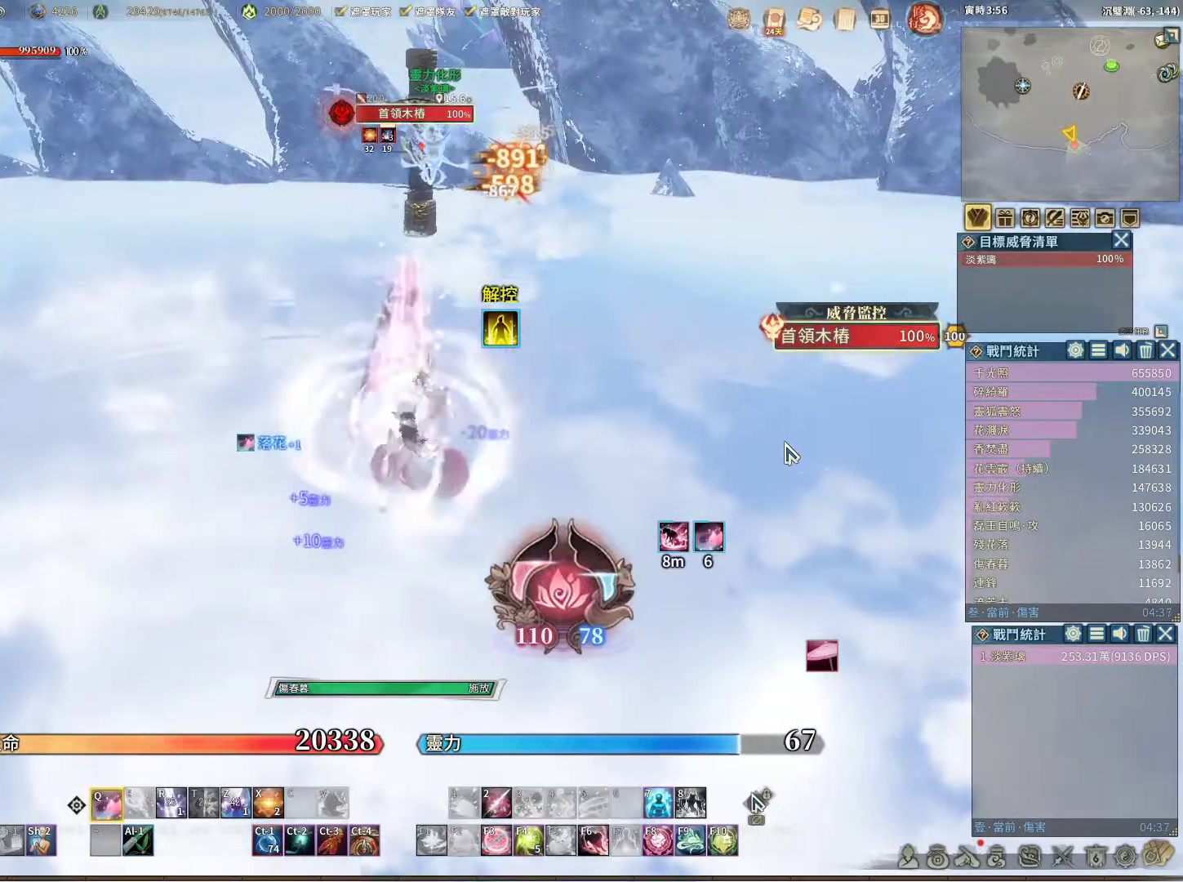
{"keys": ["v"], "mouse": [], "events": [[500, "q", "up"], [500, "v", "down"]]}
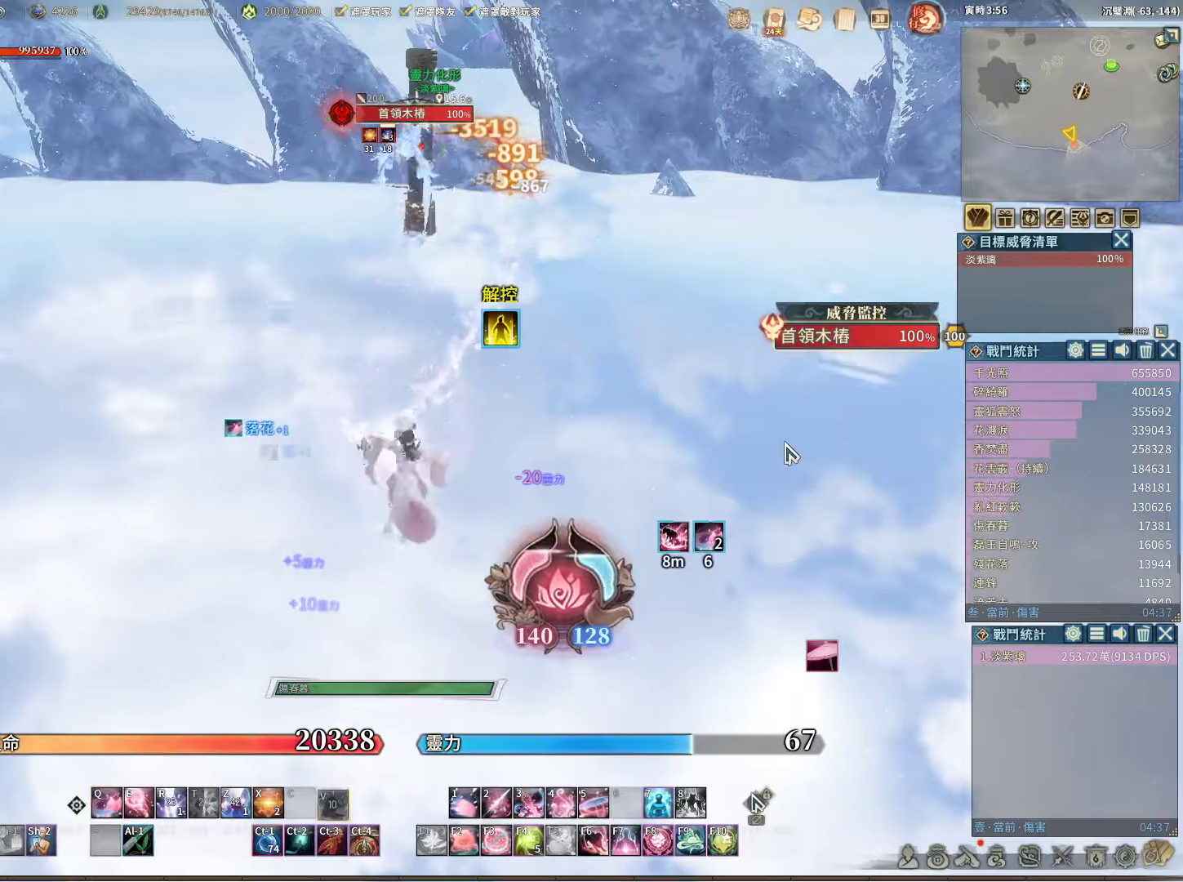
{"keys": ["q"], "mouse": [], "events": [[50, "r", "down"], [50, "v", "up"], [133, "q", "down"], [133, "r", "up"], [233, "q", "up"], [333, "q", "down"]]}
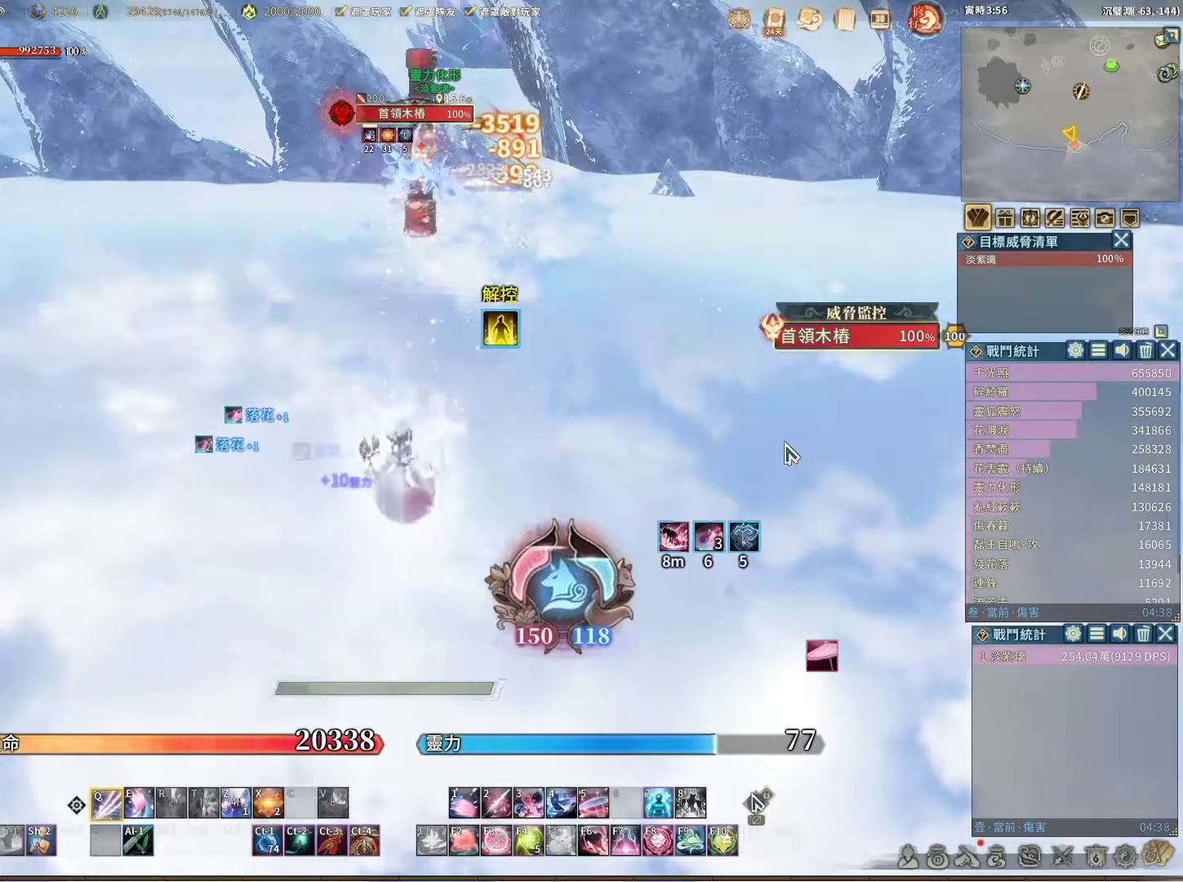
{"keys": ["q"], "mouse": [], "events": []}